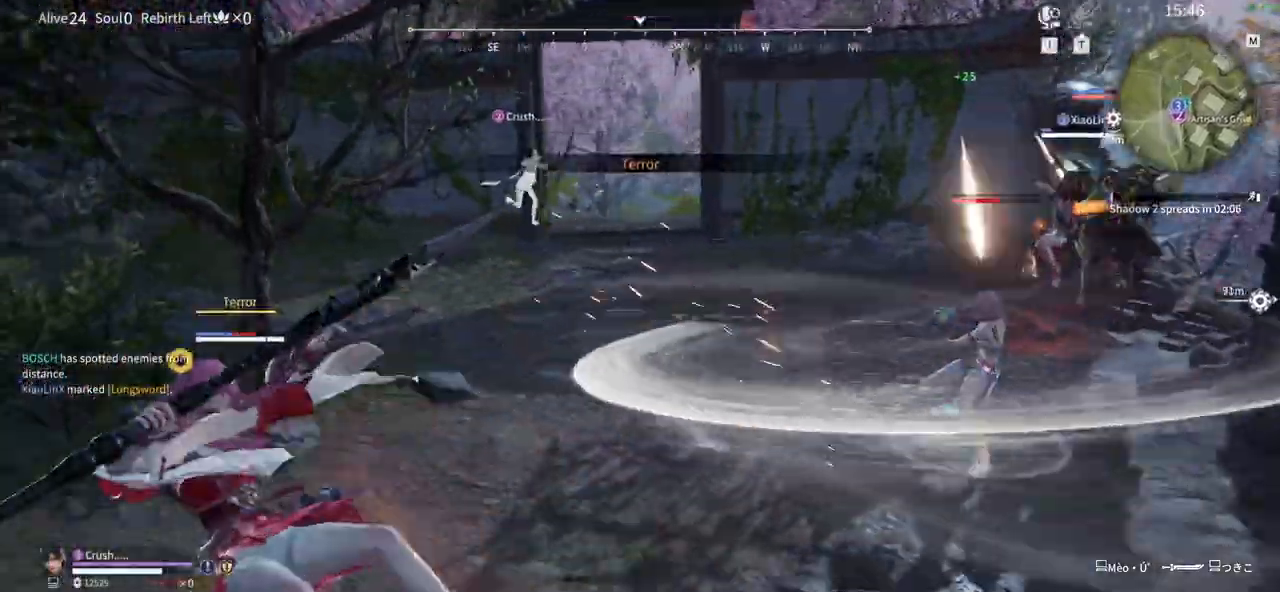
Gameplay with keyboard and mouse; each line is a JSON object with the keys and mouse buttons held at the frame after it. "events" lists presses ("down") and releases ("up") of "1", "2", "3", "4", "5", "a", "alt", "b", "c", "ctrl", "d", "e", "f", "g", "q", "r", "s", "shift", "space", "t", "tab", "tilde", "v", "w", "x", "z", "mouse_left", "mouse_wheel", "mouse_right", "mouse_mb4" and "mouse_mb5" between this image and that frame as [ms after this image, input, new state], when the widget could be followed in between. "mouse_left", "mouse_wheel", "mouse_right", "mouse_mb4", "mouse_mb5" = the "left", "wheel", "right", "mb4", "mb5" buttons of the "mouse" list. No other keys are recorded. "wheel" means that the mouse wheel is clicked or scrolled. Mouse movement is not recorded.
{"keys": ["s", "shift"], "mouse": [], "events": [[417, "s", "down"], [467, "shift", "down"]]}
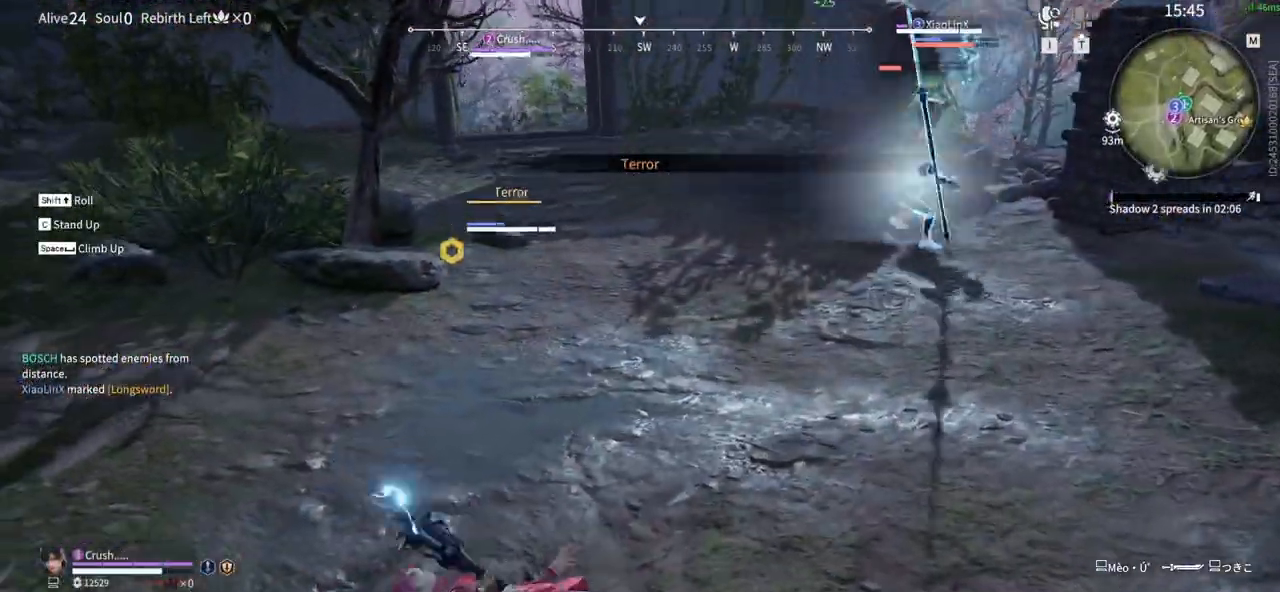
{"keys": ["v"], "mouse": [], "events": [[150, "s", "up"], [150, "shift", "up"], [283, "v", "down"], [433, "v", "up"], [483, "v", "down"]]}
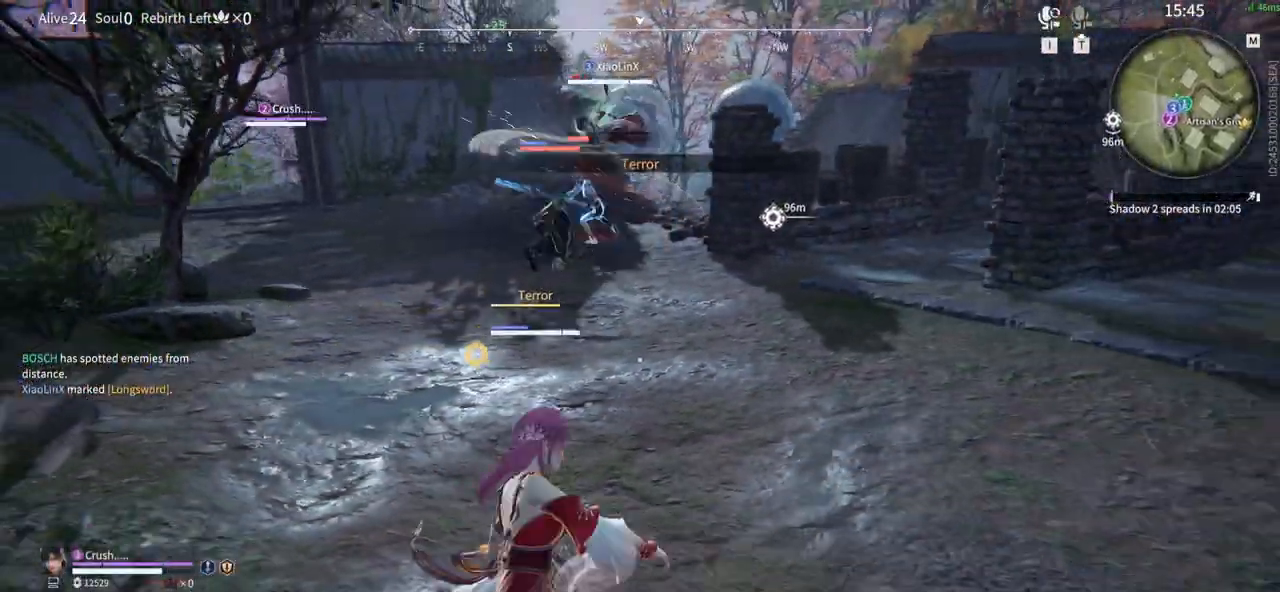
{"keys": [], "mouse": [], "events": [[67, "v", "up"], [167, "v", "down"], [350, "v", "up"]]}
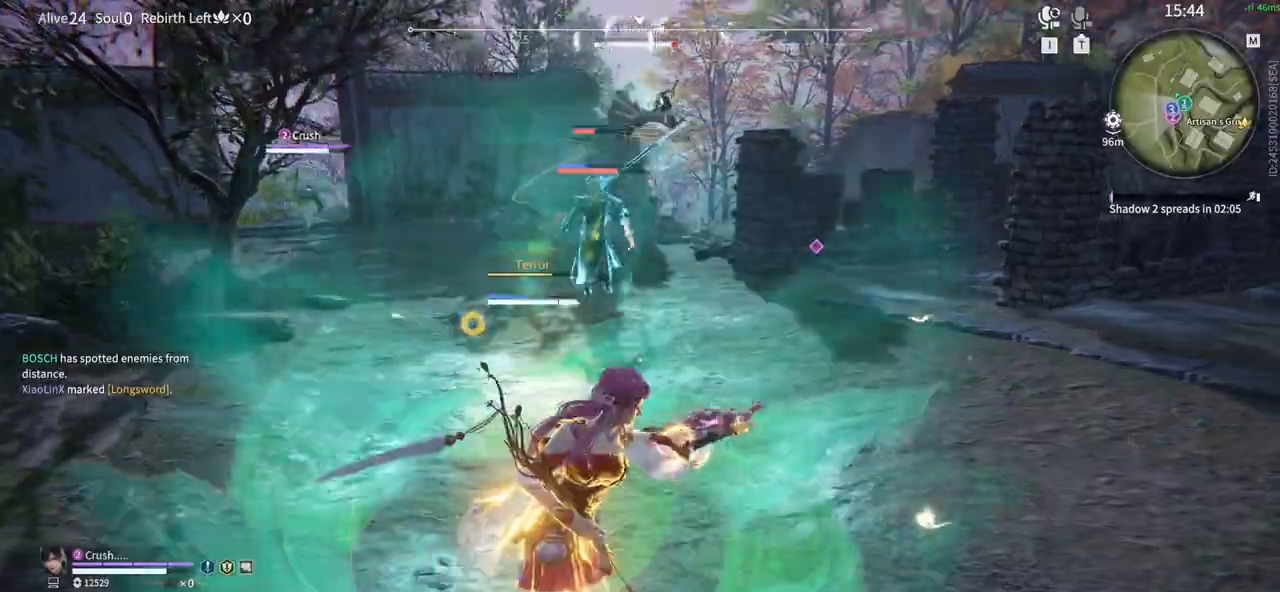
{"keys": [], "mouse": [], "events": []}